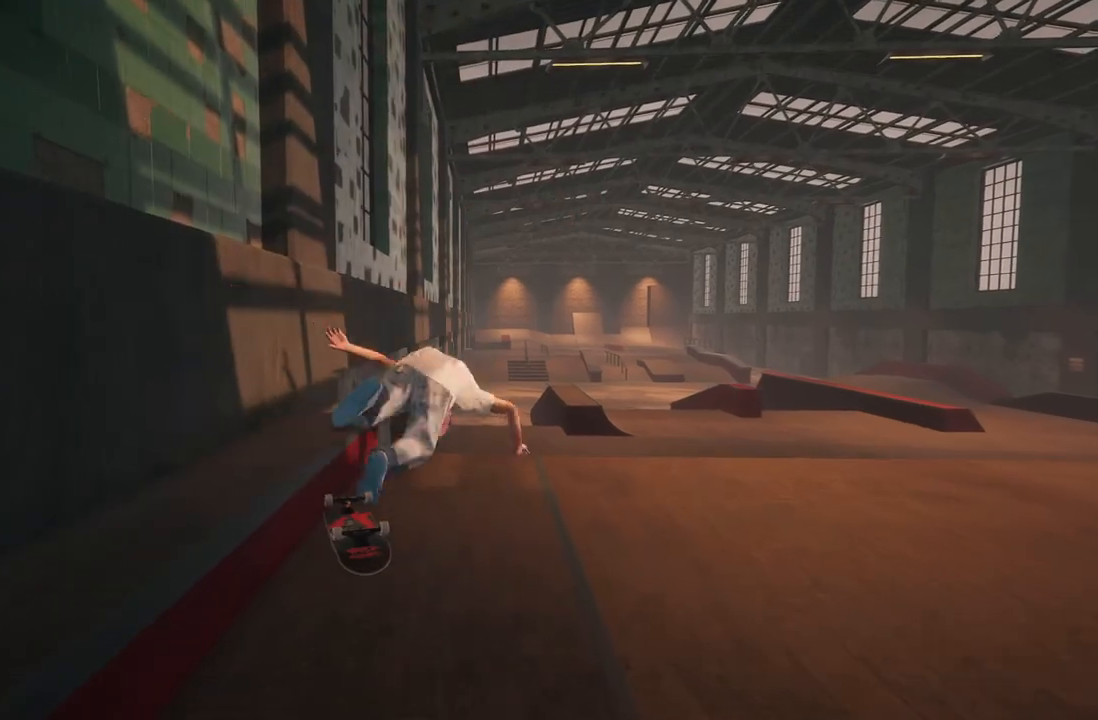
Gameplay with a controller (Xbox layout); each line is a JSON object with the inputs held at the frame after it. "events" lists button and stick changes between this image and that frame as [ms after this image, input, new state], when the widget could be followed in between.
{"buttons": [], "left_stick": "center", "right_stick": "center", "events": []}
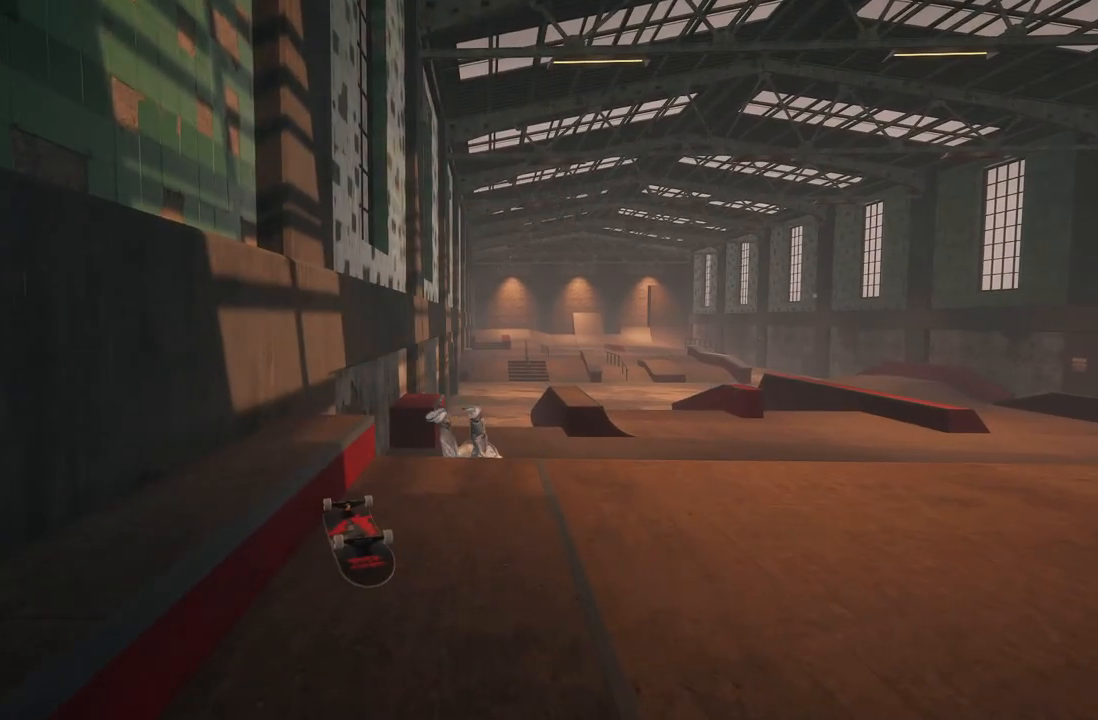
{"buttons": [], "left_stick": "center", "right_stick": "center", "events": [[183, "DPAD_UP", "down"], [367, "DPAD_UP", "up"]]}
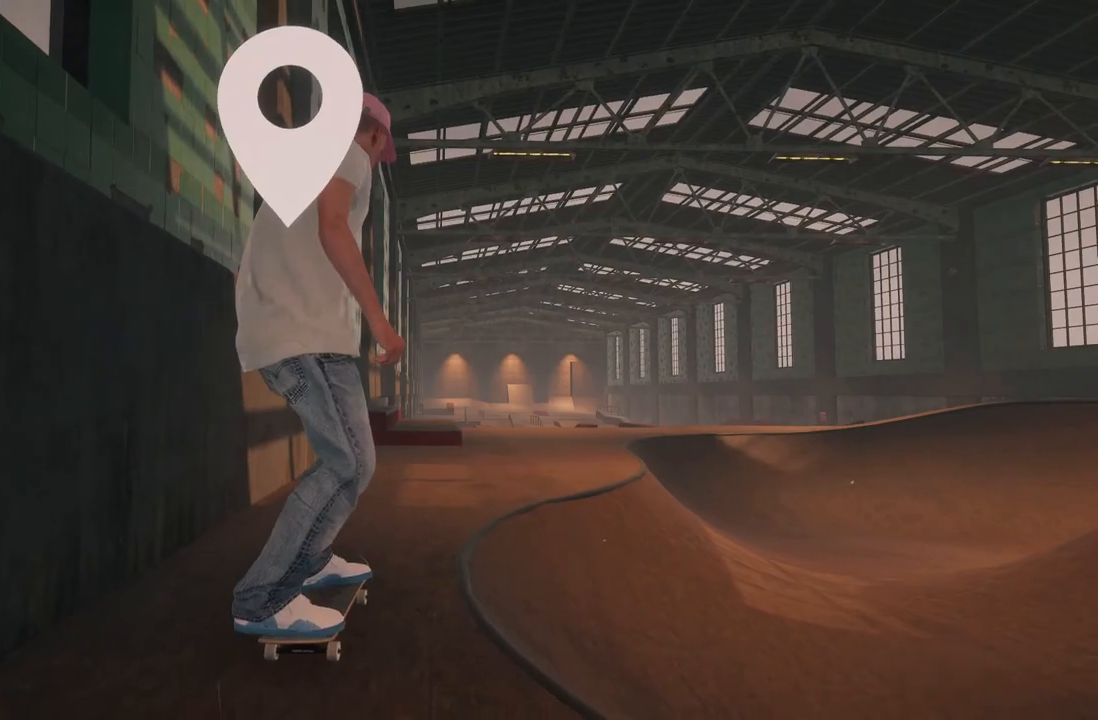
{"buttons": ["L2"], "left_stick": "center", "right_stick": "center", "events": [[100, "A", "down"], [400, "L2", "down"], [450, "A", "up"]]}
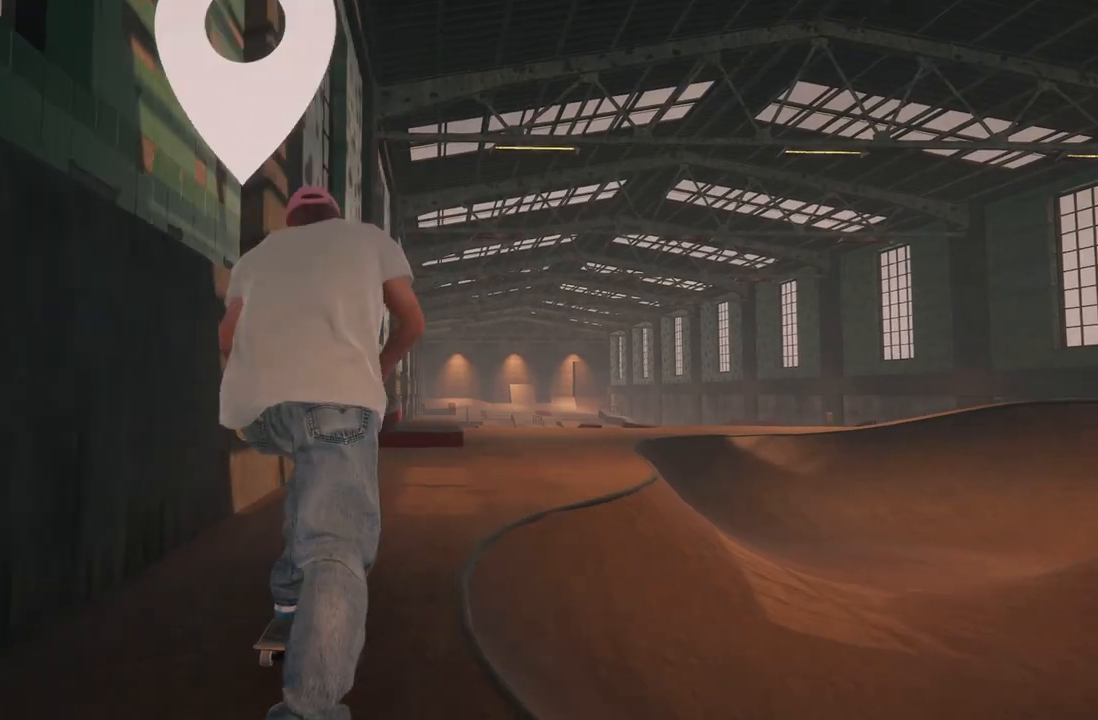
{"buttons": ["A"], "left_stick": "center", "right_stick": "center", "events": [[17, "L2", "up"], [350, "A", "down"]]}
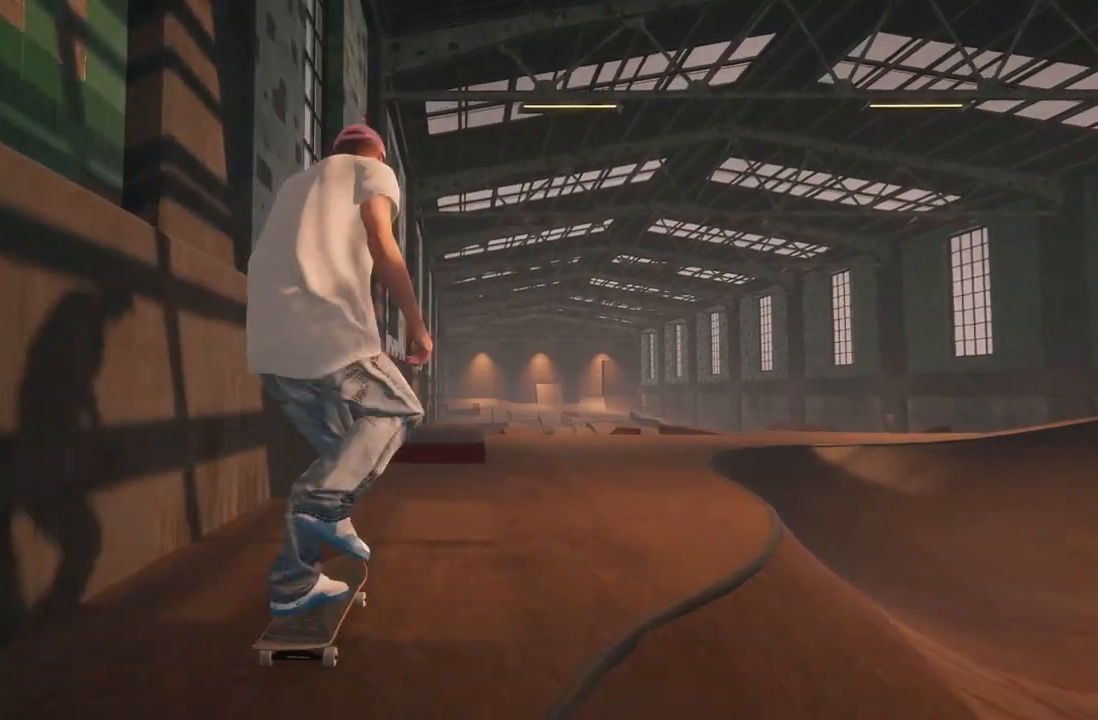
{"buttons": [], "left_stick": "down", "right_stick": "down", "events": [[33, "L2", "down"], [50, "A", "up"], [133, "L2", "up"], [317, "L2", "down"], [400, "right_stick", "down"], [433, "L2", "up"], [500, "left_stick", "down"]]}
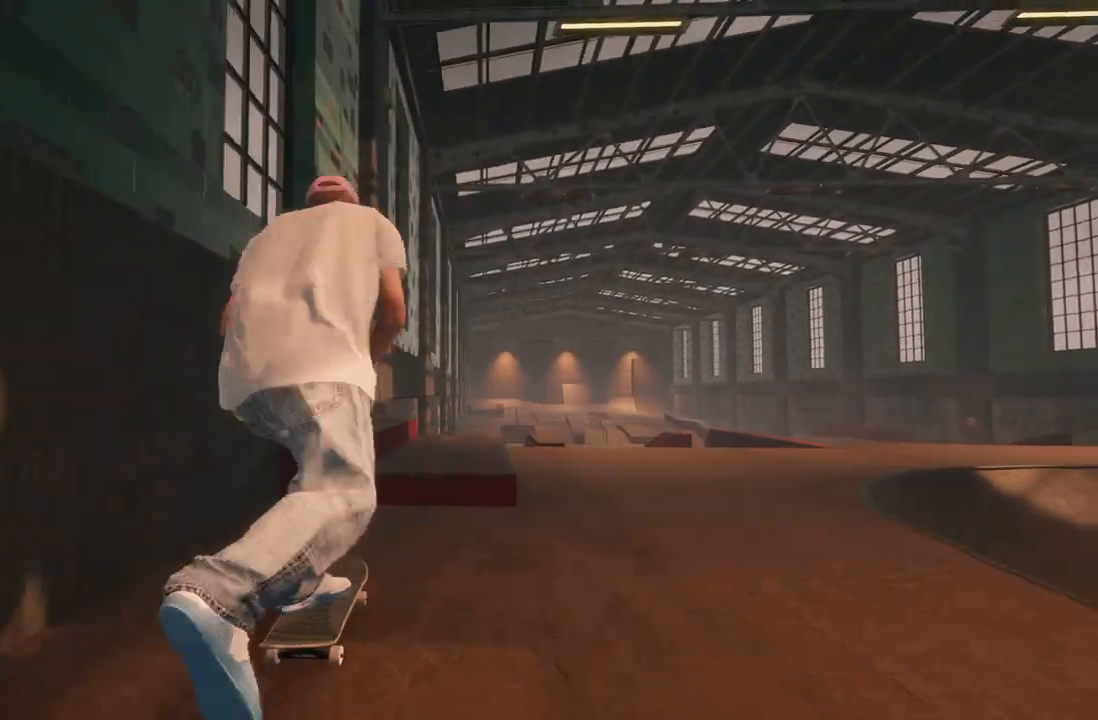
{"buttons": [], "left_stick": "down-right", "right_stick": "down", "events": [[100, "right_stick", "center"], [133, "left_stick", "center"], [233, "R2", "down"], [250, "right_stick", "down"], [300, "left_stick", "down-right"], [500, "R2", "up"]]}
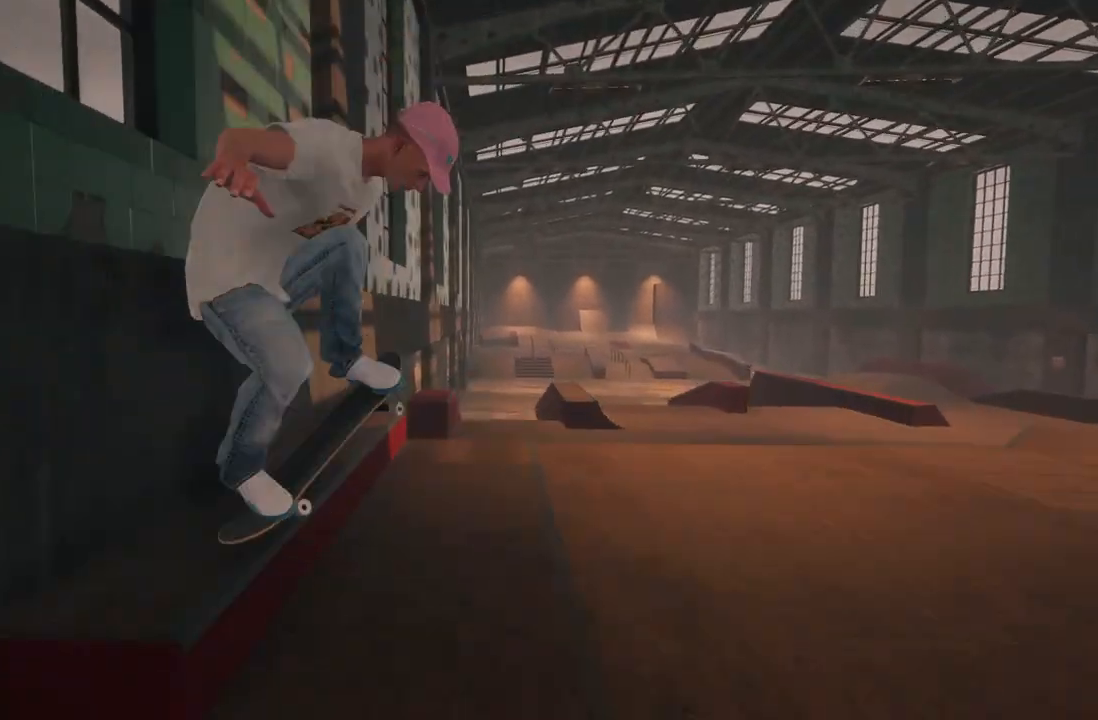
{"buttons": ["R2"], "left_stick": "down-right", "right_stick": "down", "events": [[433, "R2", "down"]]}
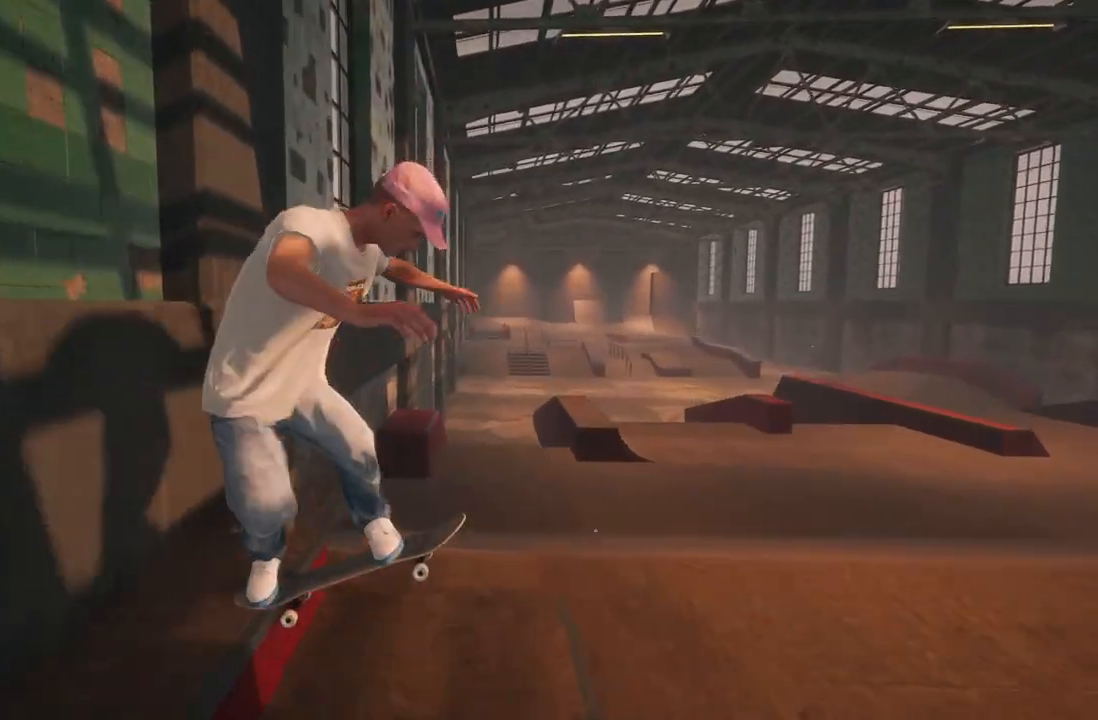
{"buttons": ["R2"], "left_stick": "up", "right_stick": "center", "events": [[83, "right_stick", "center"], [100, "left_stick", "center"], [200, "left_stick", "up"]]}
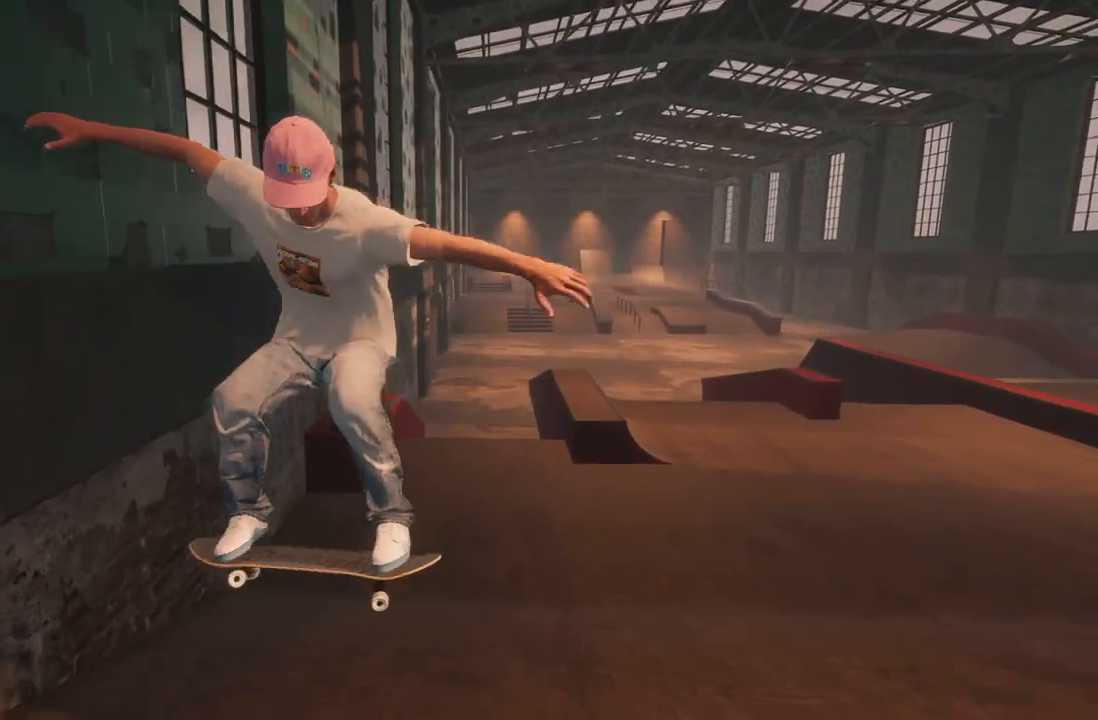
{"buttons": [], "left_stick": "center", "right_stick": "center", "events": [[50, "left_stick", "center"], [117, "R2", "up"], [233, "left_stick", "right"], [350, "left_stick", "center"]]}
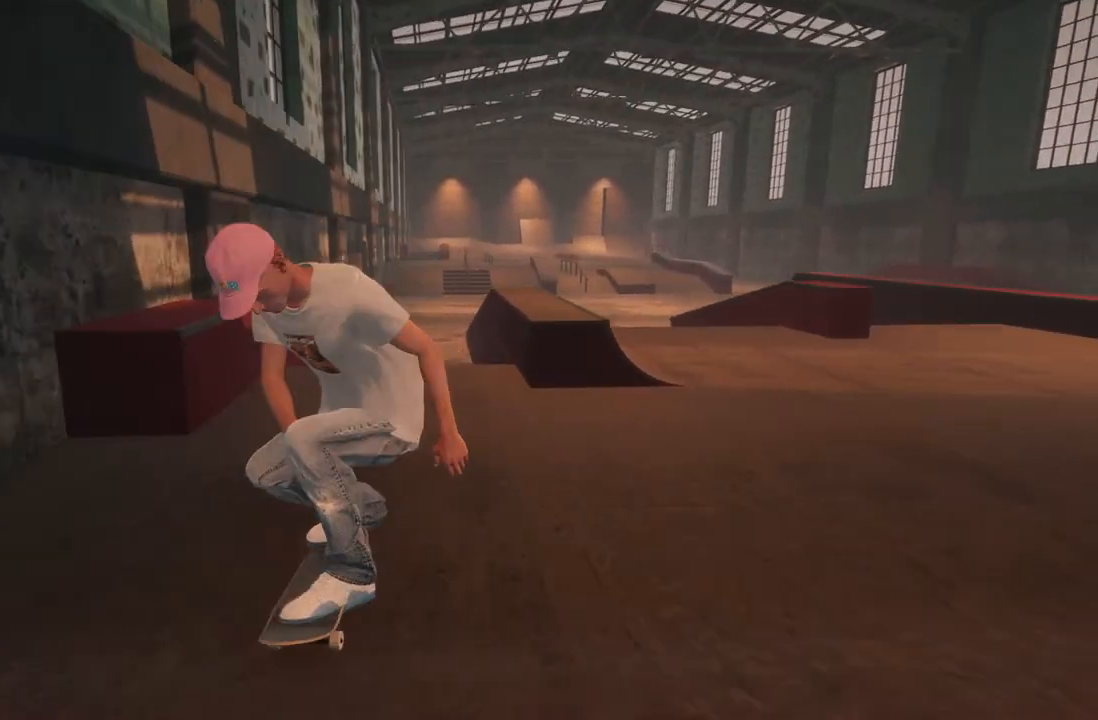
{"buttons": [], "left_stick": "center", "right_stick": "center", "events": [[150, "right_stick", "down"], [183, "L2", "down"], [217, "left_stick", "down"], [350, "L2", "up"], [400, "right_stick", "center"], [467, "left_stick", "center"]]}
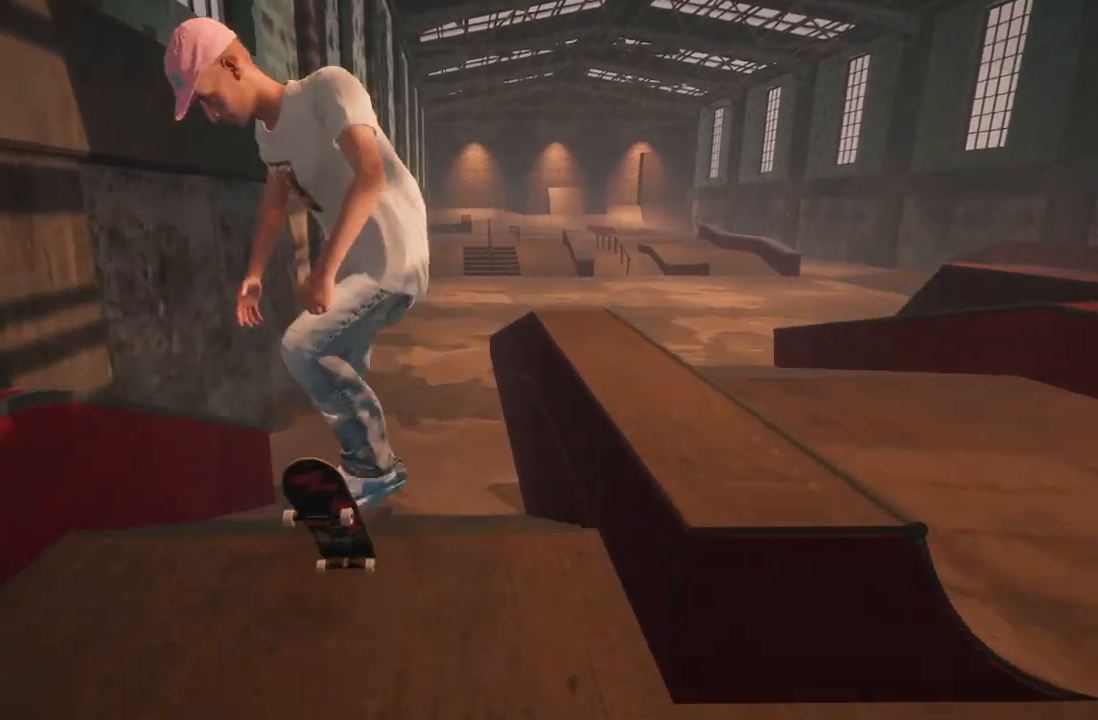
{"buttons": [], "left_stick": "center", "right_stick": "center", "events": [[283, "L3", "down"], [300, "R3", "down"], [417, "R3", "up"], [433, "L3", "up"]]}
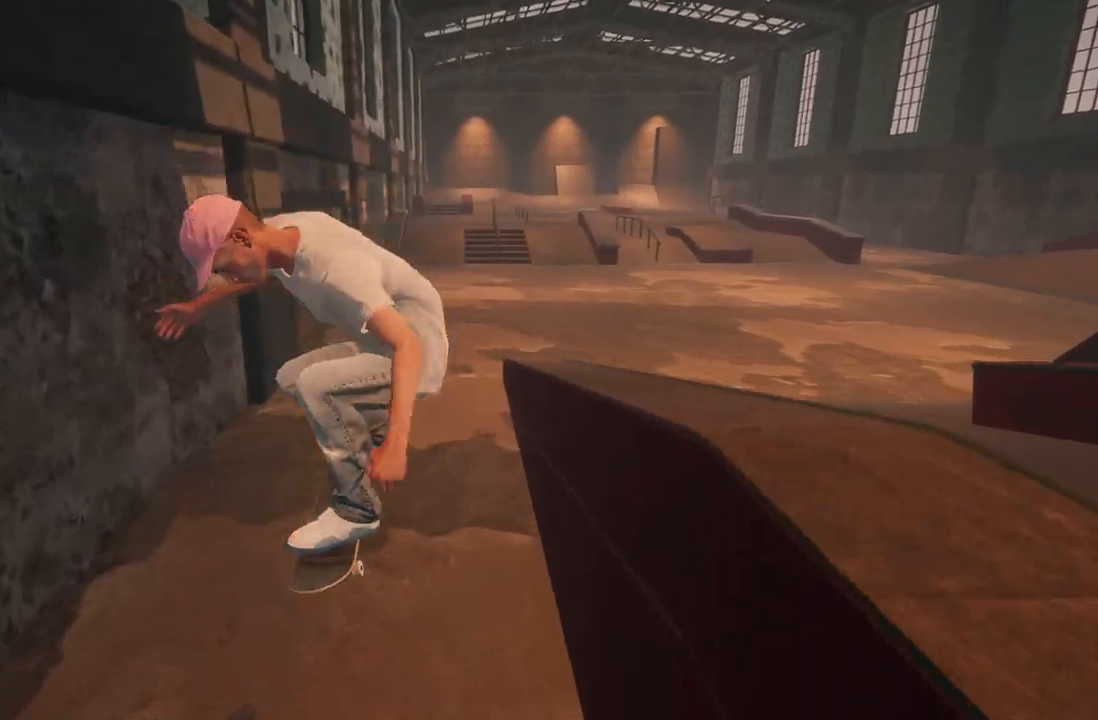
{"buttons": [], "left_stick": "center", "right_stick": "center", "events": []}
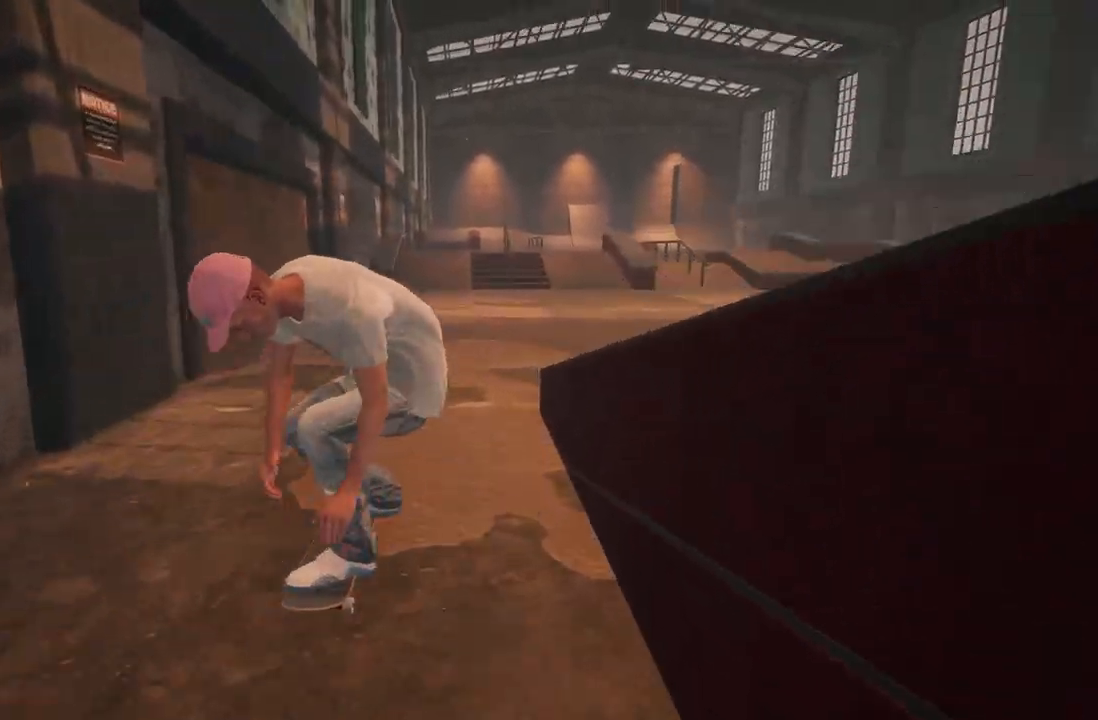
{"buttons": [], "left_stick": "center", "right_stick": "center", "events": []}
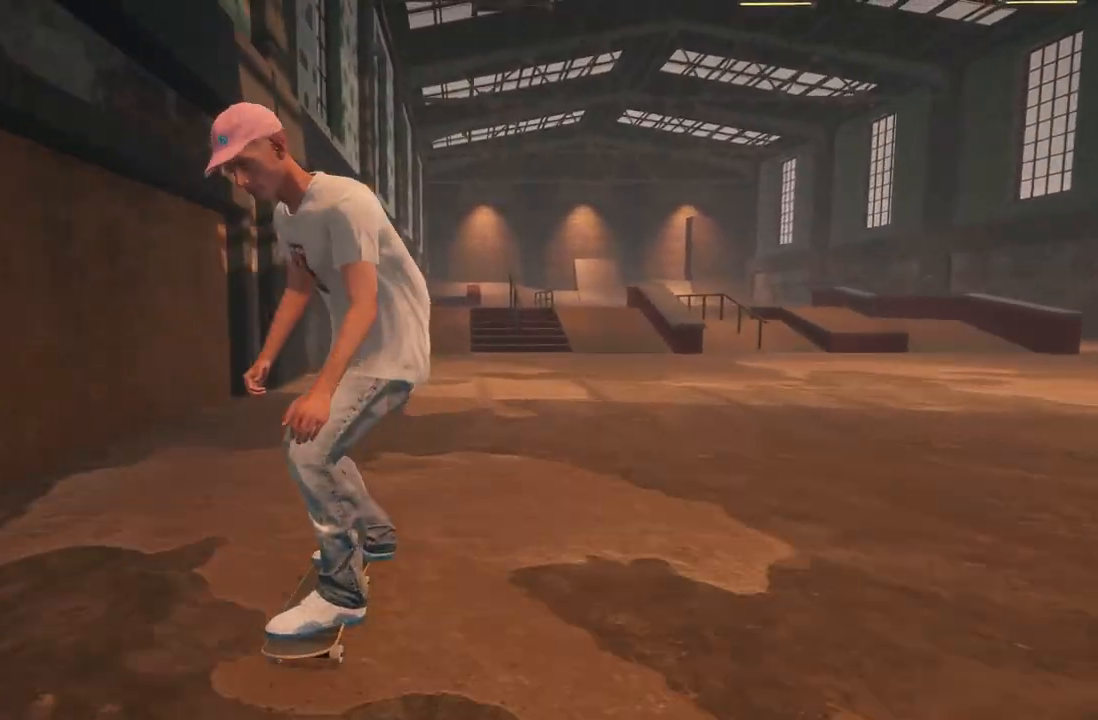
{"buttons": [], "left_stick": "center", "right_stick": "center", "events": []}
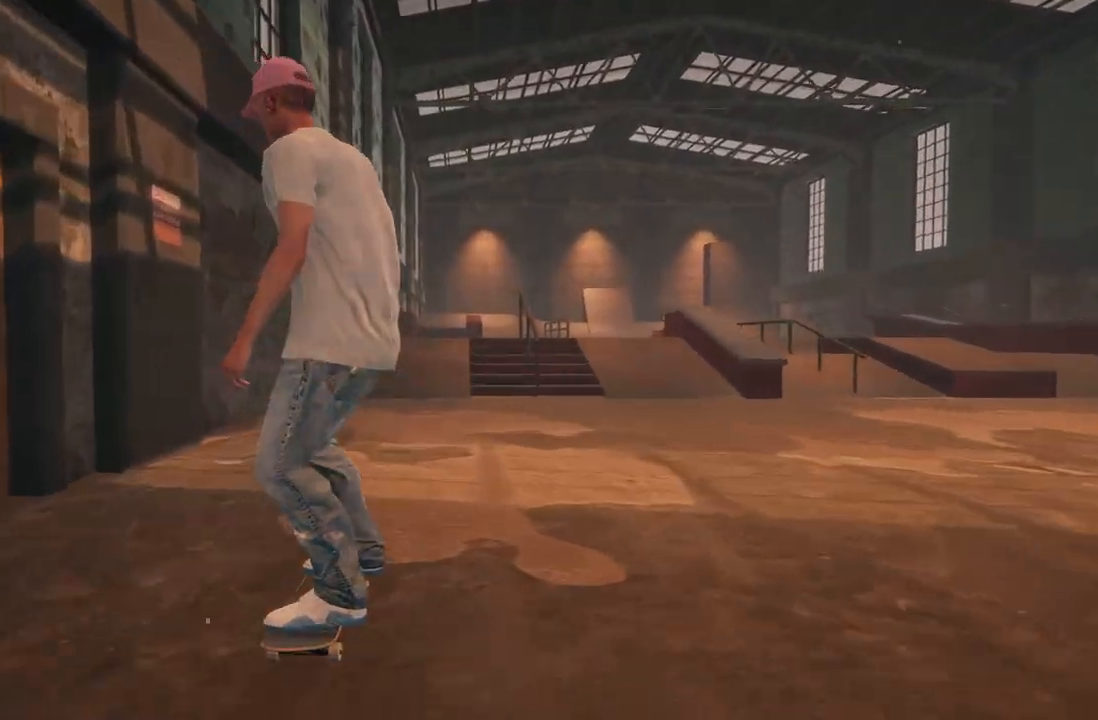
{"buttons": [], "left_stick": "center", "right_stick": "center", "events": []}
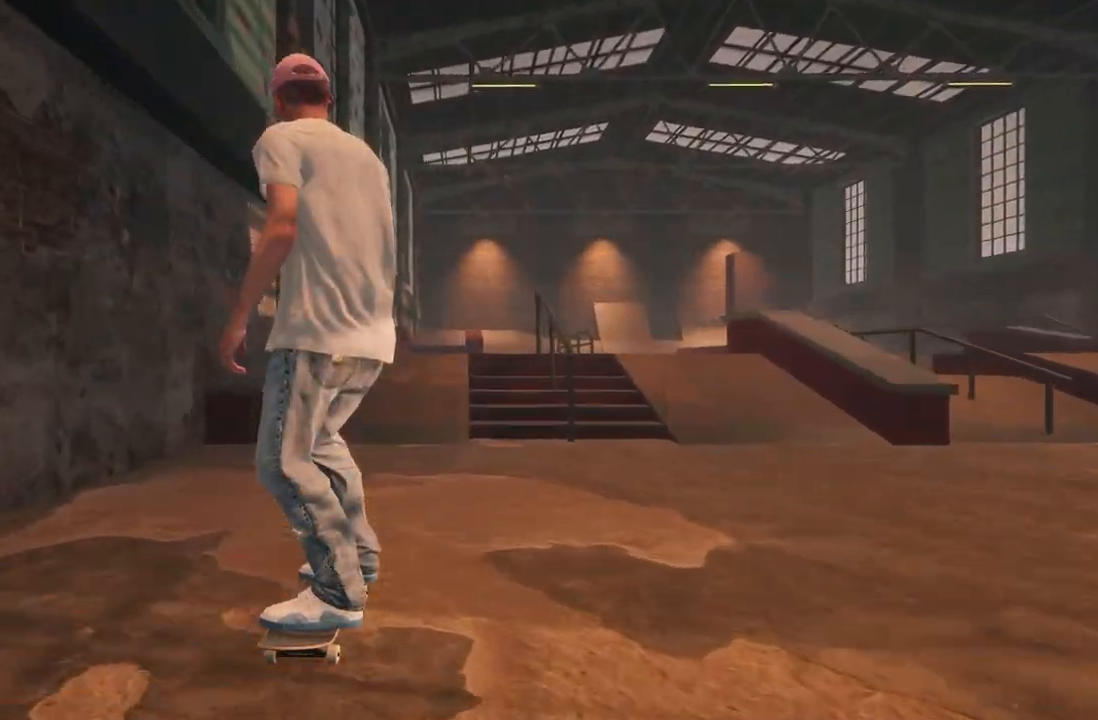
{"buttons": ["L2"], "left_stick": "center", "right_stick": "center", "events": [[100, "R2", "down"], [283, "R2", "up"], [400, "L2", "down"]]}
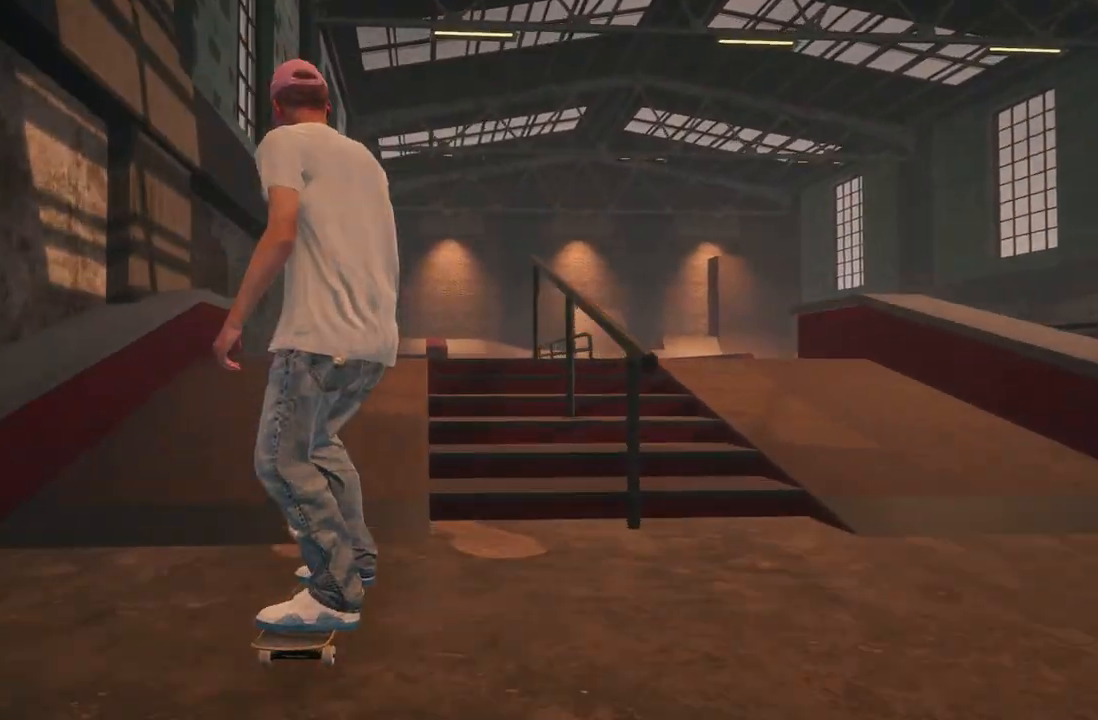
{"buttons": ["L2"], "left_stick": "center", "right_stick": "down-left", "events": [[133, "L2", "up"], [217, "L2", "down"], [217, "left_stick", "up"], [217, "right_stick", "up"], [433, "left_stick", "center"], [433, "right_stick", "down-left"]]}
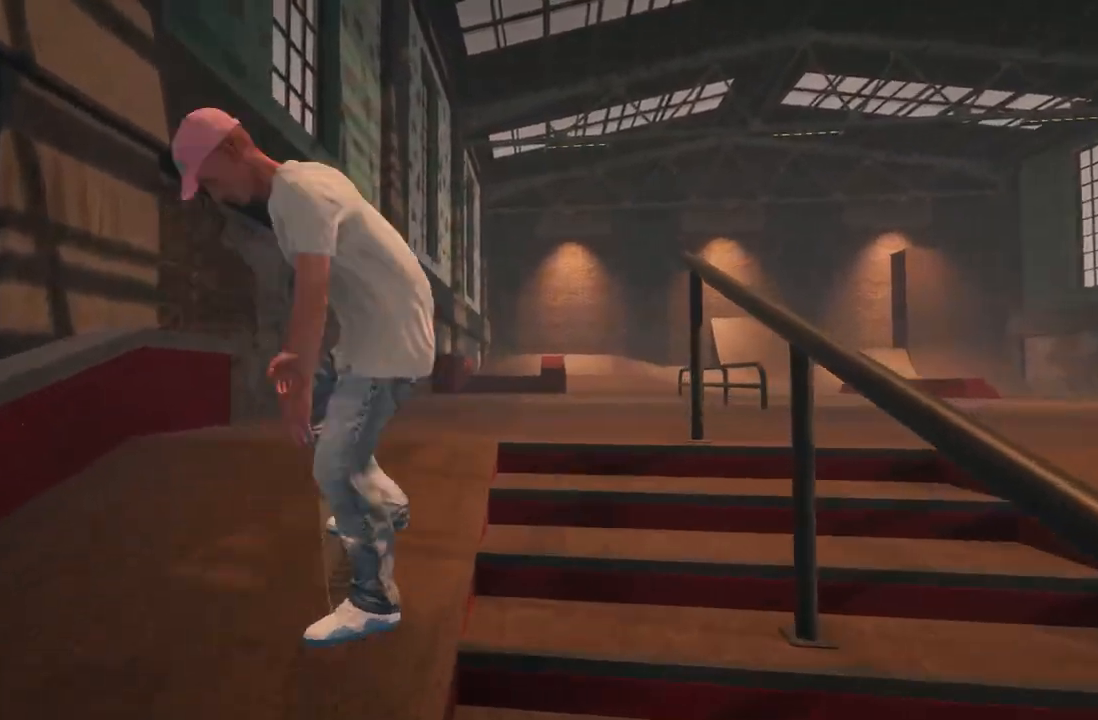
{"buttons": ["L2"], "left_stick": "center", "right_stick": "right", "events": [[17, "right_stick", "center"], [317, "L3", "down"], [317, "R3", "down"], [433, "L3", "up"], [433, "R3", "up"], [467, "right_stick", "right"]]}
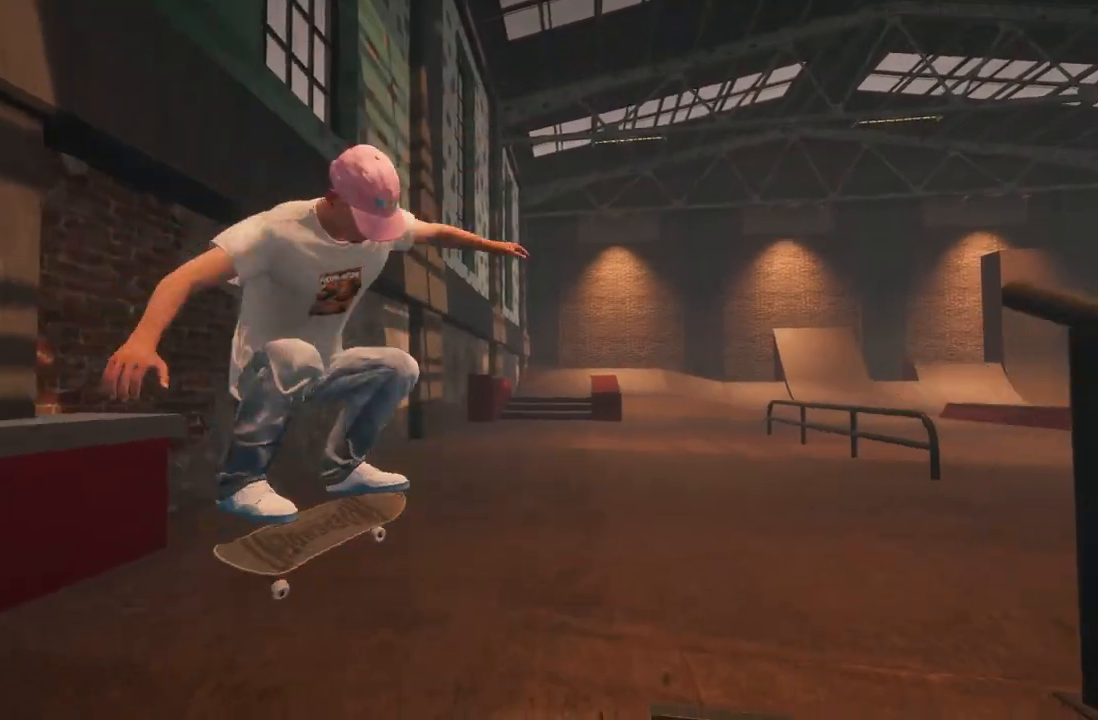
{"buttons": ["L2"], "left_stick": "center", "right_stick": "center", "events": [[50, "right_stick", "center"], [100, "L2", "up"], [400, "R2", "down"], [467, "R2", "up"], [500, "L2", "down"]]}
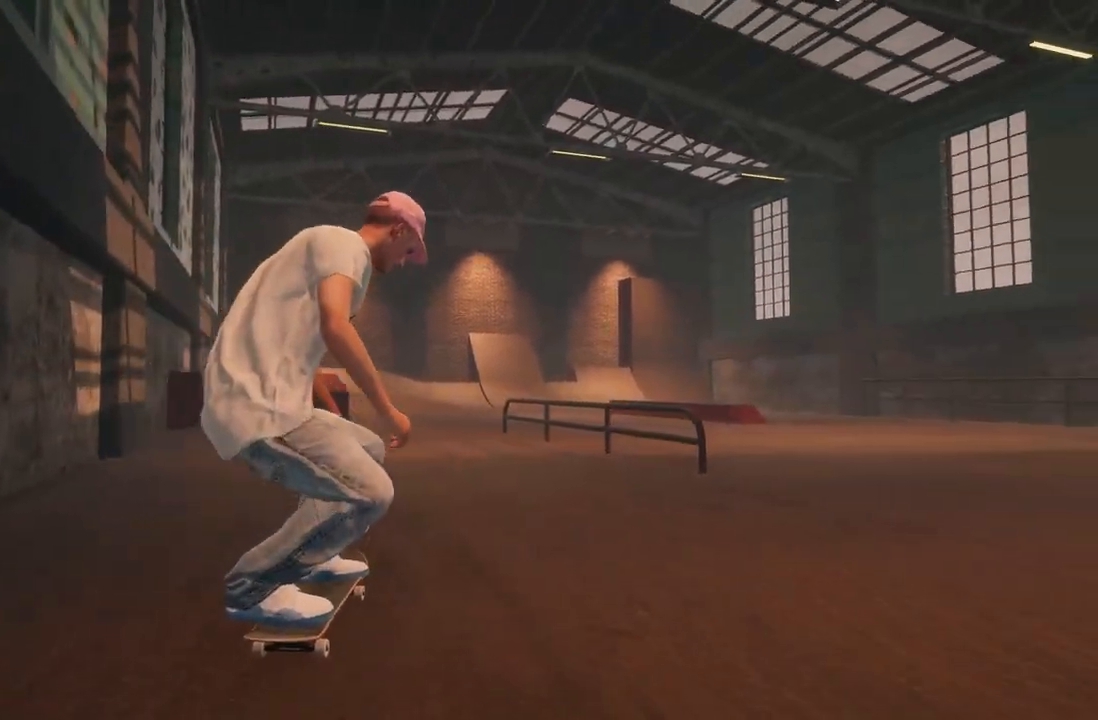
{"buttons": [], "left_stick": "center", "right_stick": "center", "events": [[117, "A", "down"], [317, "L2", "up"], [400, "A", "up"]]}
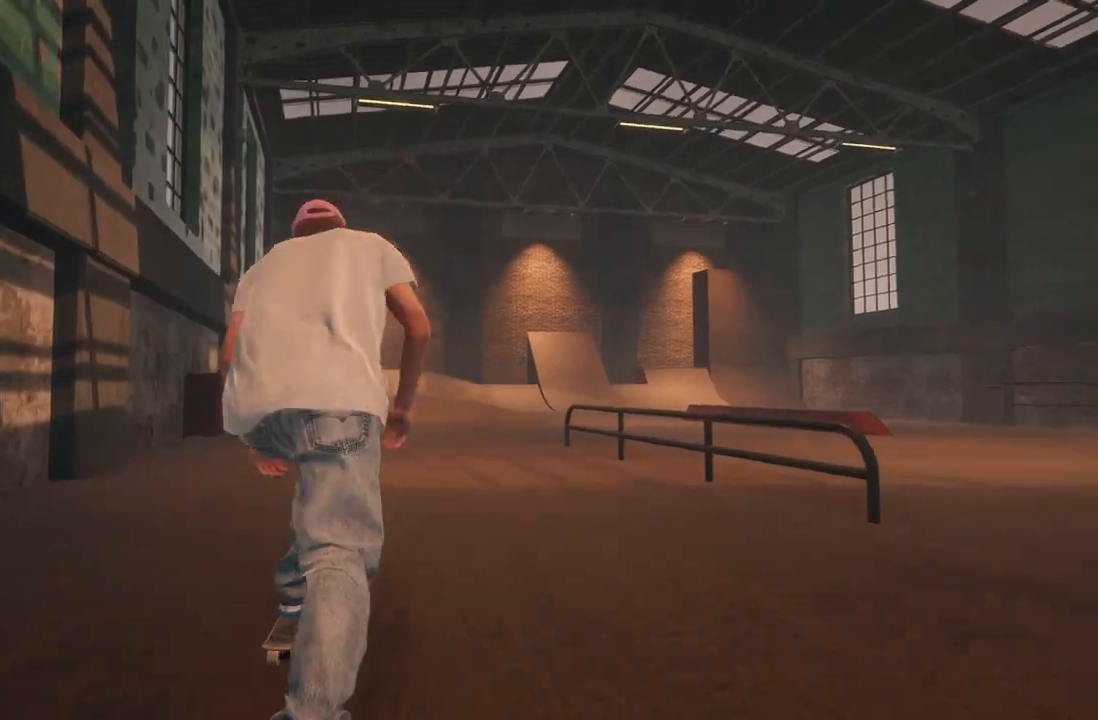
{"buttons": [], "left_stick": "center", "right_stick": "center", "events": [[33, "L2", "down"], [367, "L2", "up"]]}
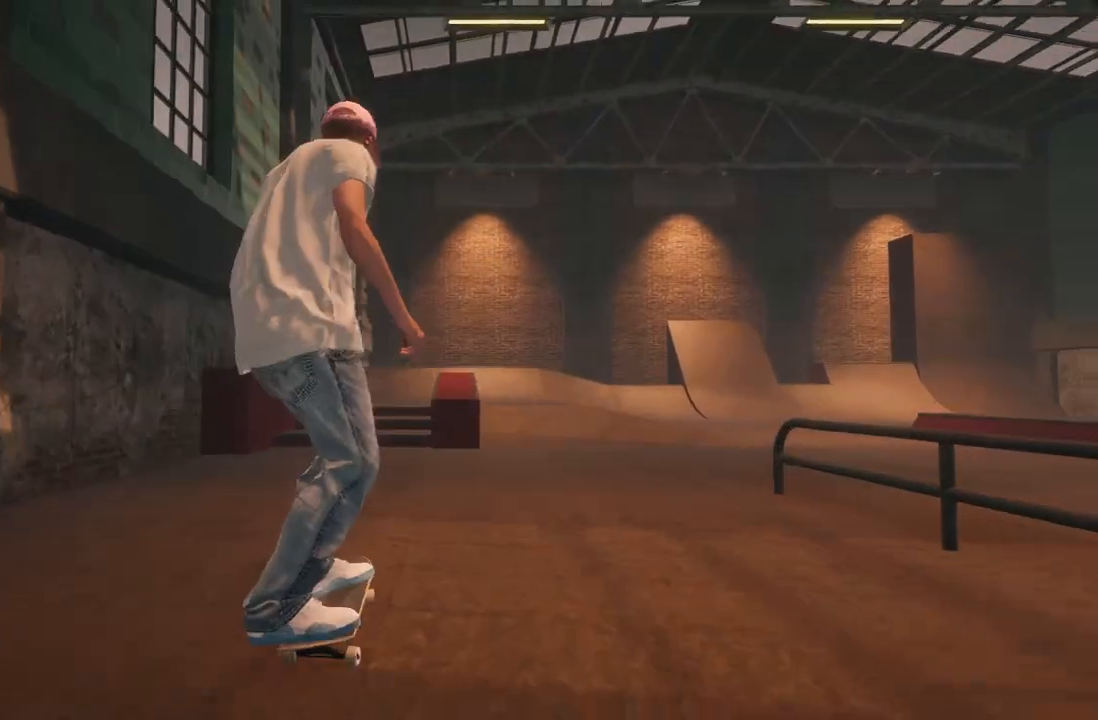
{"buttons": ["L2"], "left_stick": "center", "right_stick": "center", "events": [[250, "R2", "down"], [350, "R2", "up"], [450, "L2", "down"]]}
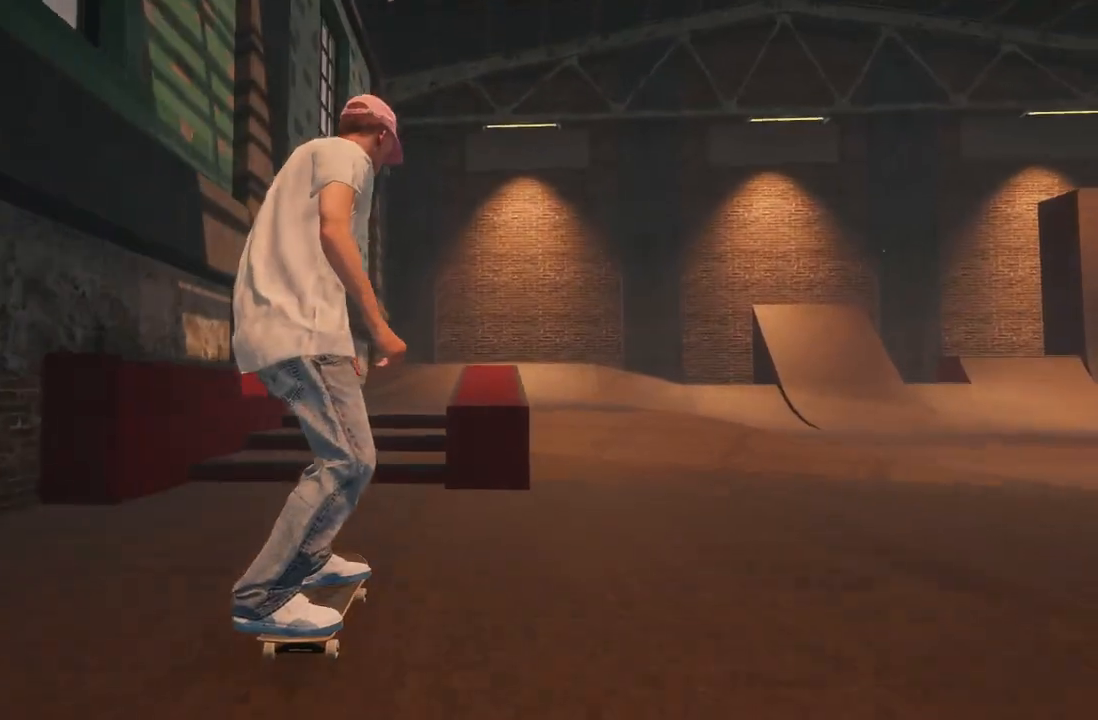
{"buttons": [], "left_stick": "center", "right_stick": "up", "events": [[83, "right_stick", "down"], [117, "L2", "up"], [167, "left_stick", "down"], [350, "right_stick", "center"], [400, "left_stick", "center"], [500, "right_stick", "up"]]}
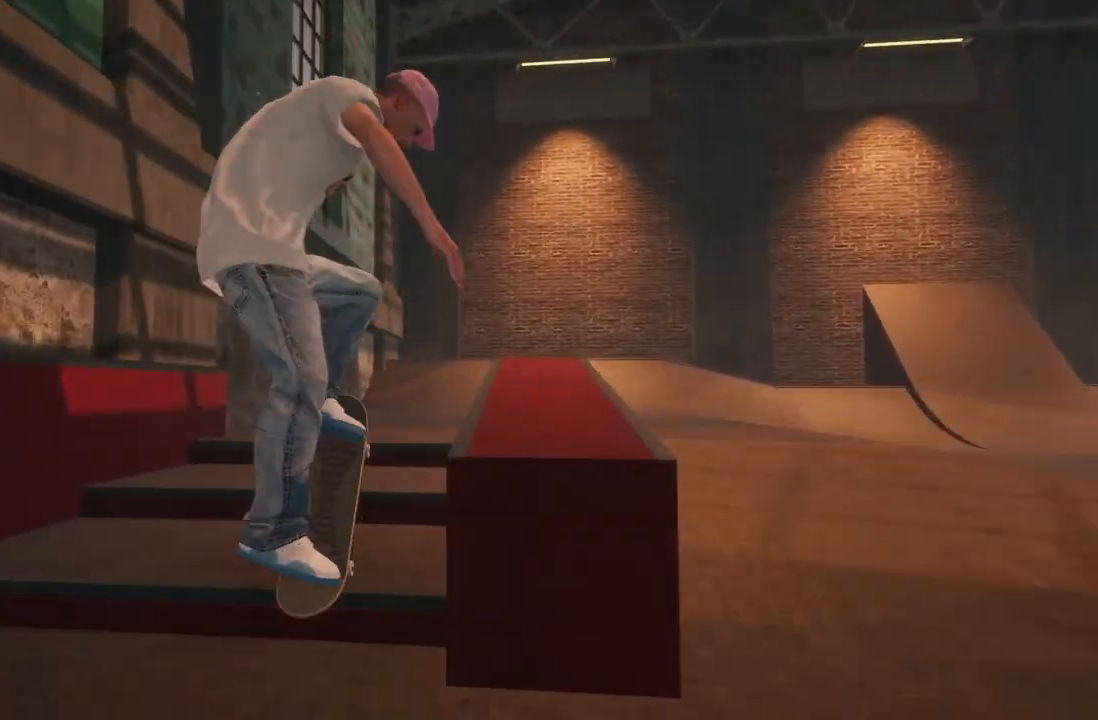
{"buttons": [], "left_stick": "center", "right_stick": "up", "events": []}
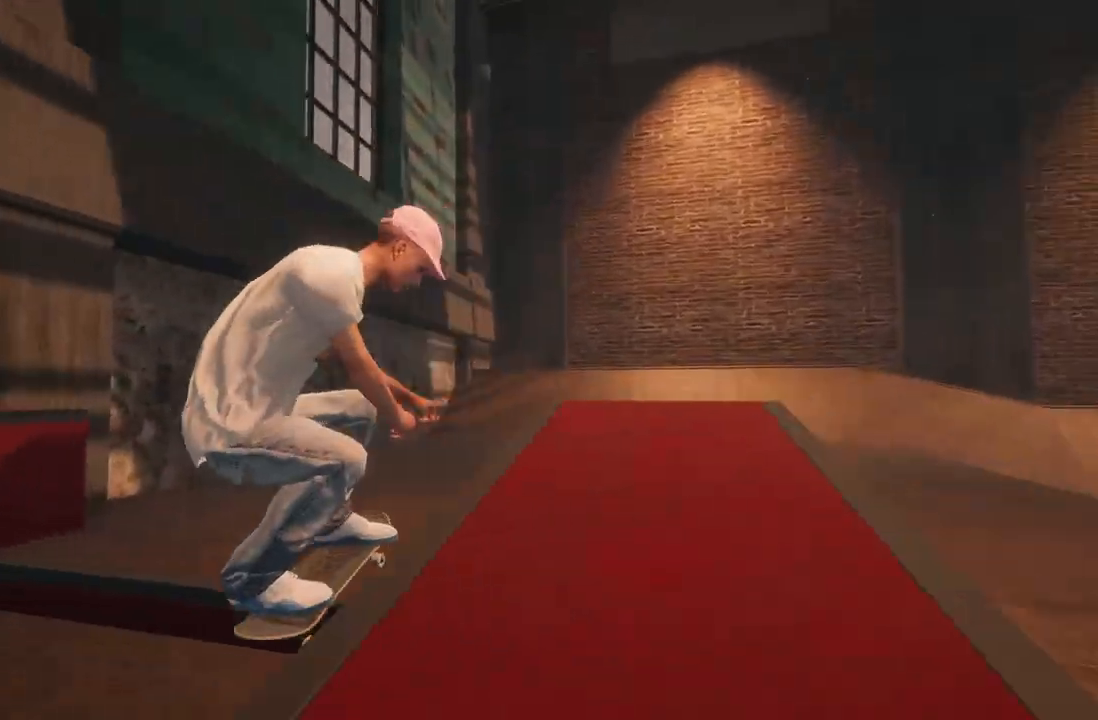
{"buttons": [], "left_stick": "center", "right_stick": "center", "events": [[117, "left_stick", "up"], [233, "left_stick", "center"], [250, "right_stick", "center"]]}
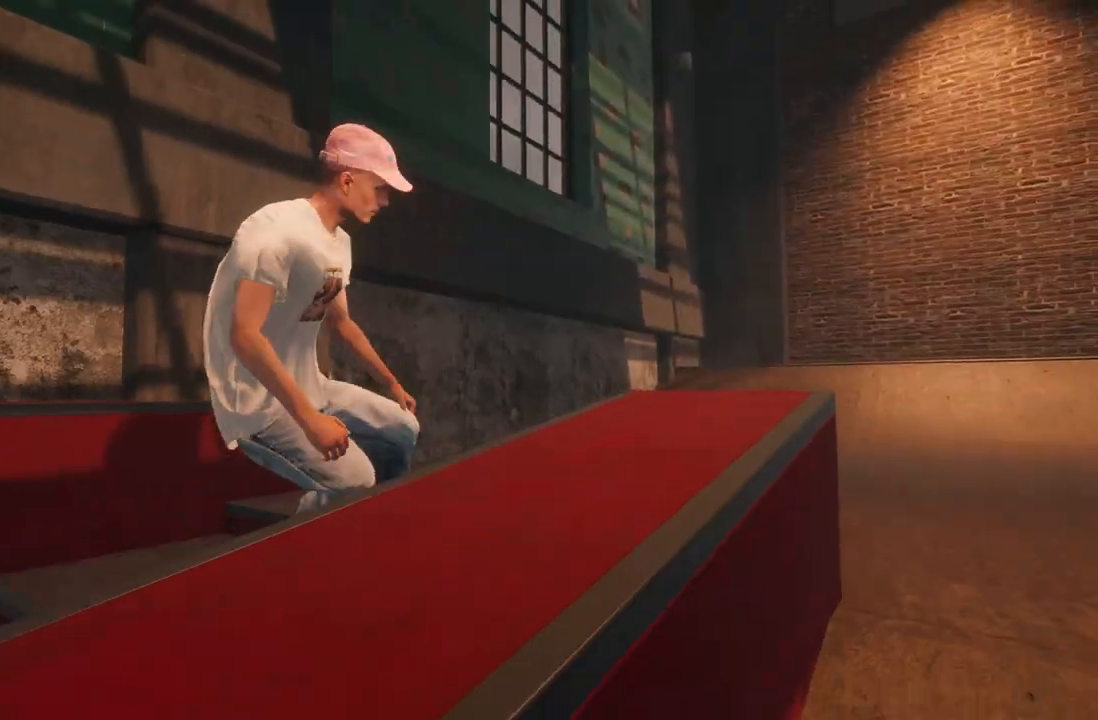
{"buttons": ["A"], "left_stick": "center", "right_stick": "center", "events": [[50, "DPAD_UP", "down"], [200, "DPAD_UP", "up"], [317, "A", "down"]]}
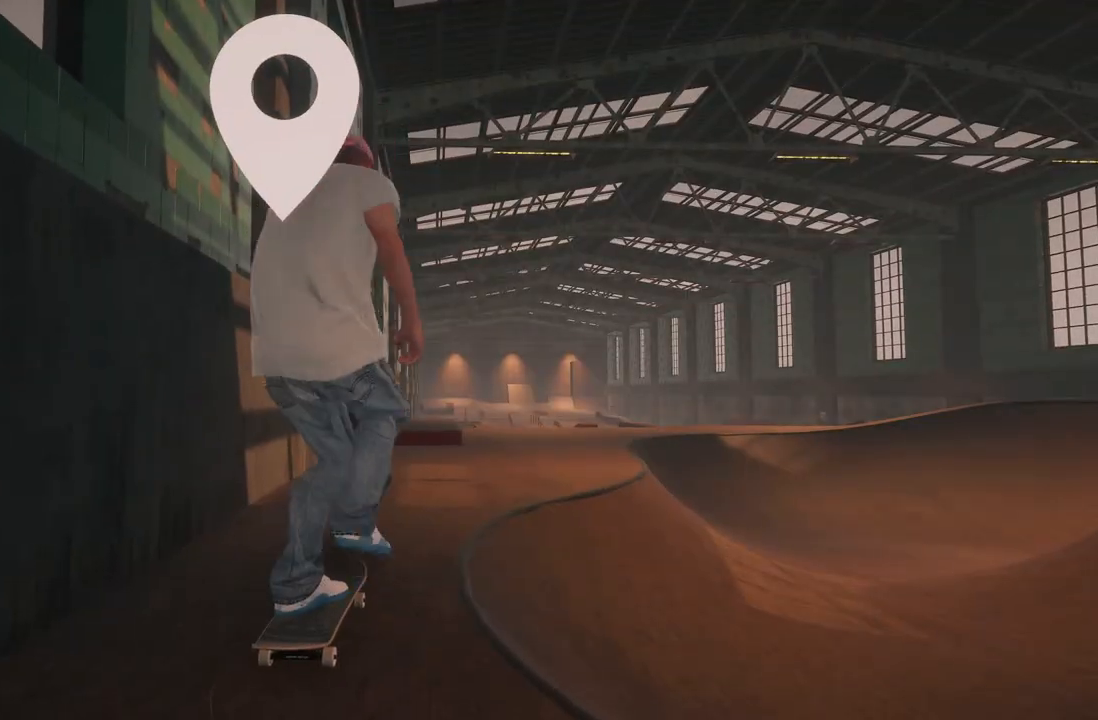
{"buttons": [], "left_stick": "center", "right_stick": "center", "events": [[100, "A", "up"], [150, "L2", "down"], [333, "L2", "up"]]}
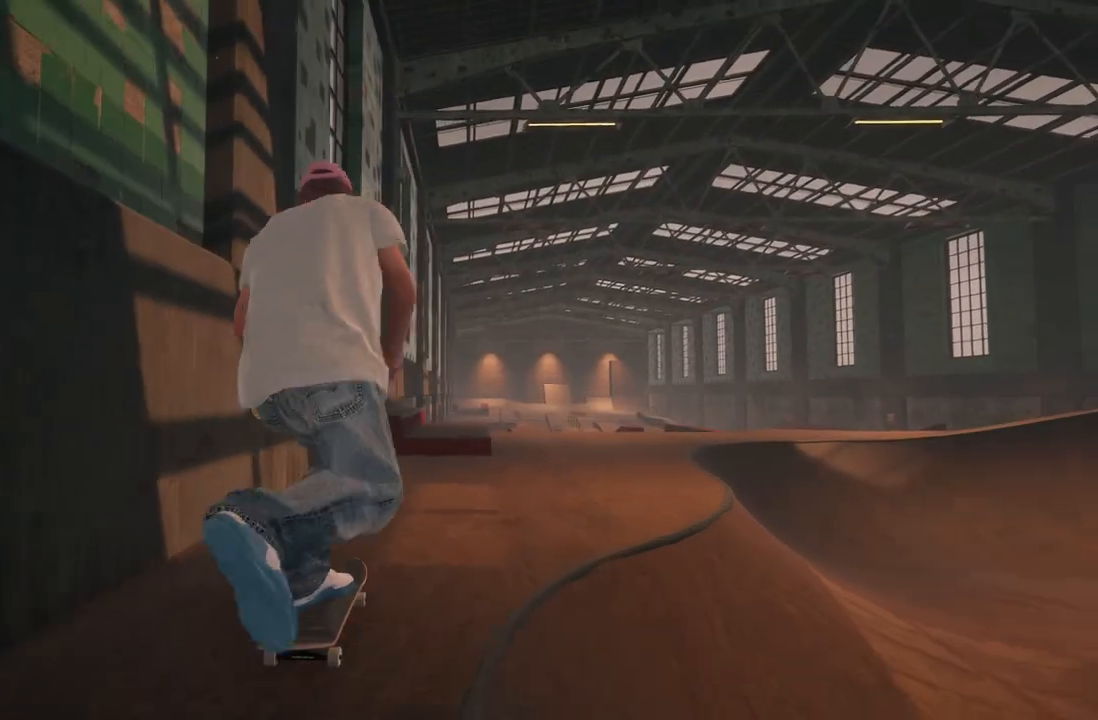
{"buttons": [], "left_stick": "center", "right_stick": "center", "events": [[117, "A", "down"], [217, "A", "up"], [367, "L2", "down"], [450, "L2", "up"]]}
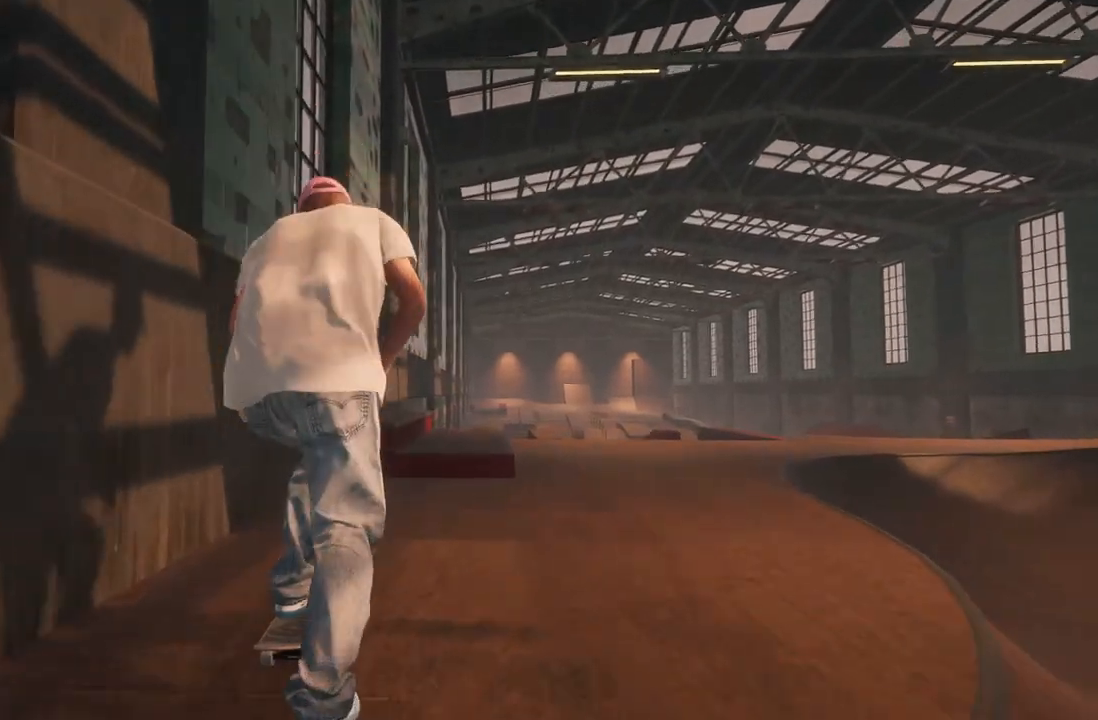
{"buttons": ["R2"], "left_stick": "down", "right_stick": "down", "events": [[133, "right_stick", "down"], [217, "left_stick", "down"], [317, "right_stick", "center"], [367, "left_stick", "center"], [400, "R2", "down"], [433, "right_stick", "down"], [483, "left_stick", "down"]]}